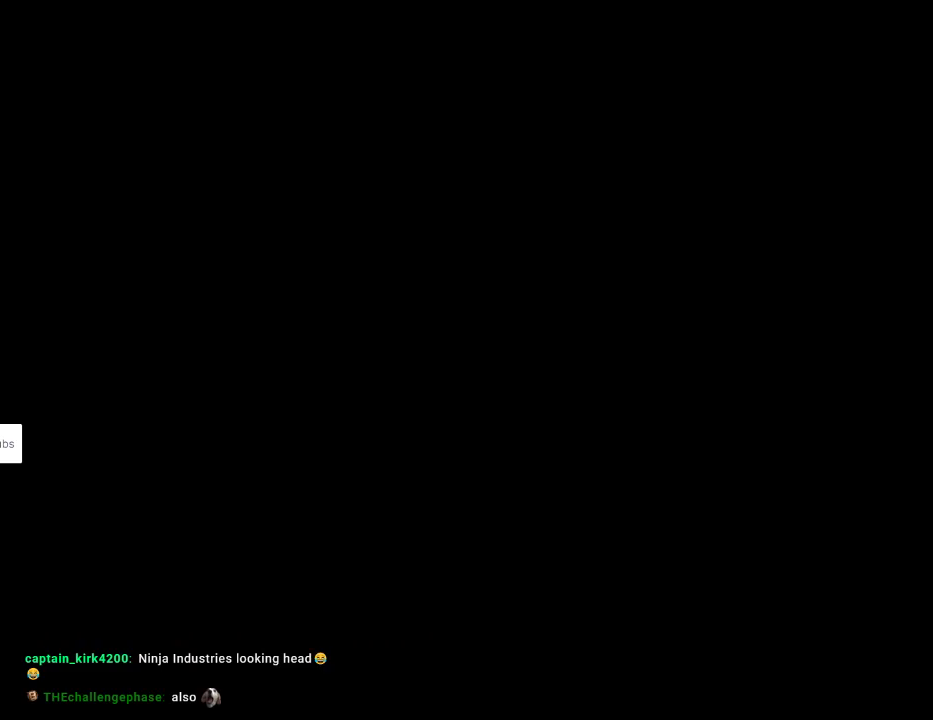
Gameplay with a controller (Nintendo layout); each line is a JSON object with the inputs held at the frame after it. "events" lists button and stick changes between this image and that frame as [ms after this image, input, new state], when the widget could be followed in between. Not read: L3 R3.
{"buttons": ["DPAD_RIGHT"], "events": [[317, "DPAD_RIGHT", "down"]]}
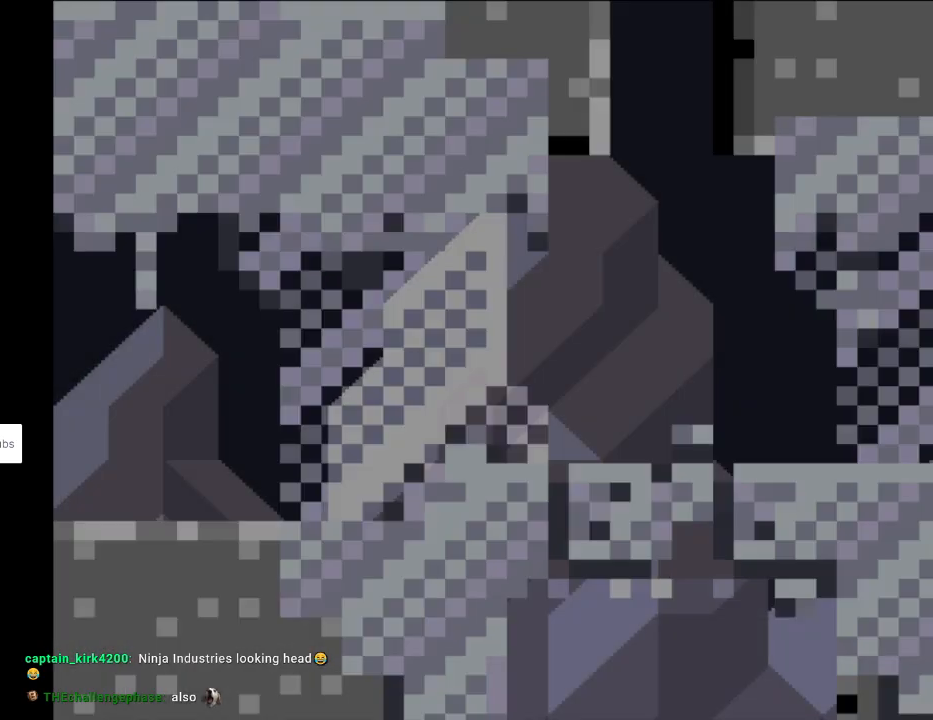
{"buttons": ["X", "DPAD_RIGHT"], "events": [[50, "Y", "down"], [283, "X", "down"], [283, "Y", "up"]]}
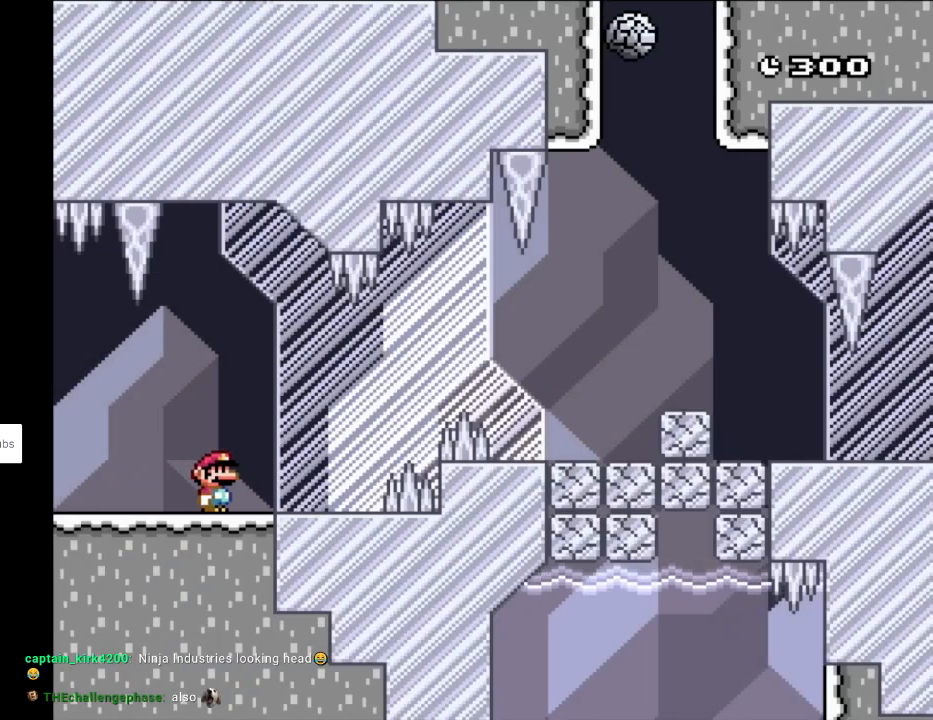
{"buttons": ["A", "X", "DPAD_RIGHT"], "events": [[250, "A", "down"], [350, "A", "up"], [433, "A", "down"]]}
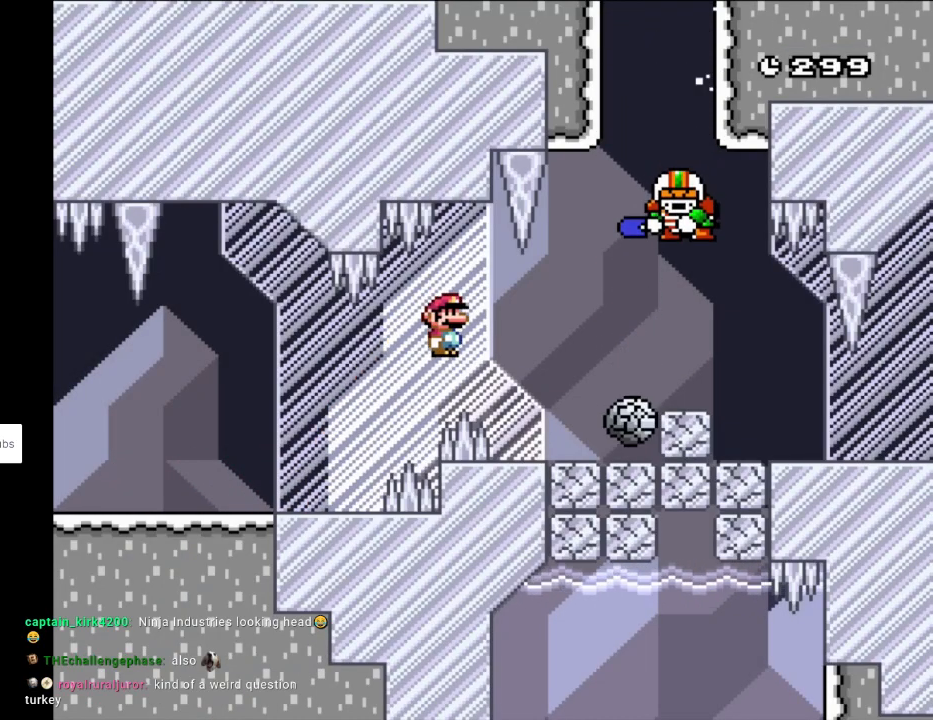
{"buttons": ["A", "X", "DPAD_RIGHT"], "events": [[100, "A", "up"], [150, "DPAD_LEFT", "down"], [150, "DPAD_RIGHT", "up"], [150, "DPAD_UP", "down"], [167, "DPAD_UP", "up"], [283, "DPAD_LEFT", "up"], [300, "DPAD_RIGHT", "down"], [400, "A", "down"]]}
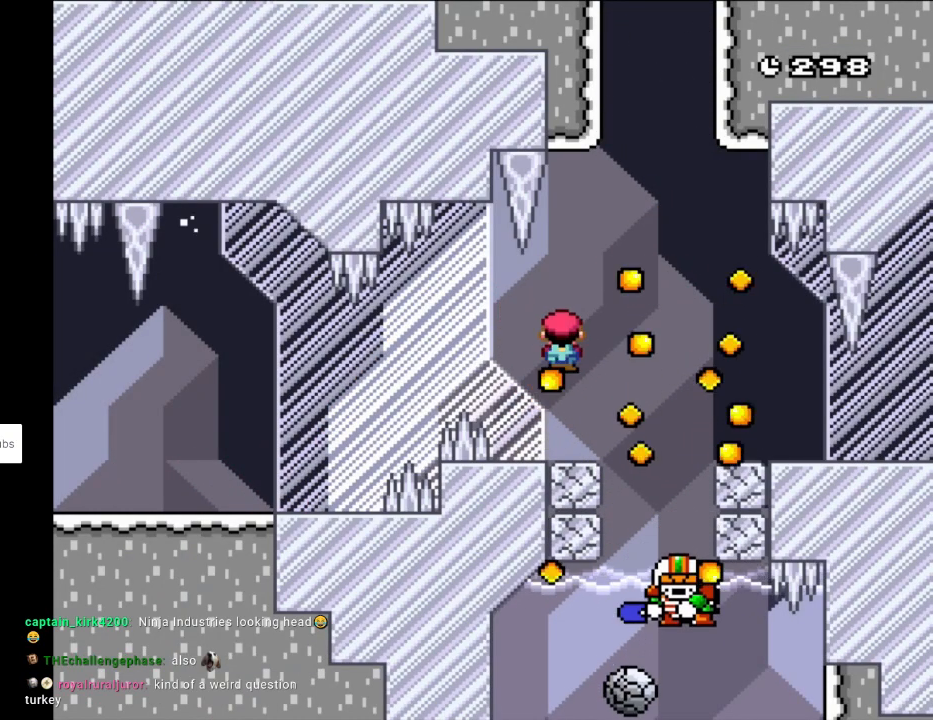
{"buttons": ["A", "X", "DPAD_RIGHT"], "events": [[17, "A", "up"], [100, "A", "down"]]}
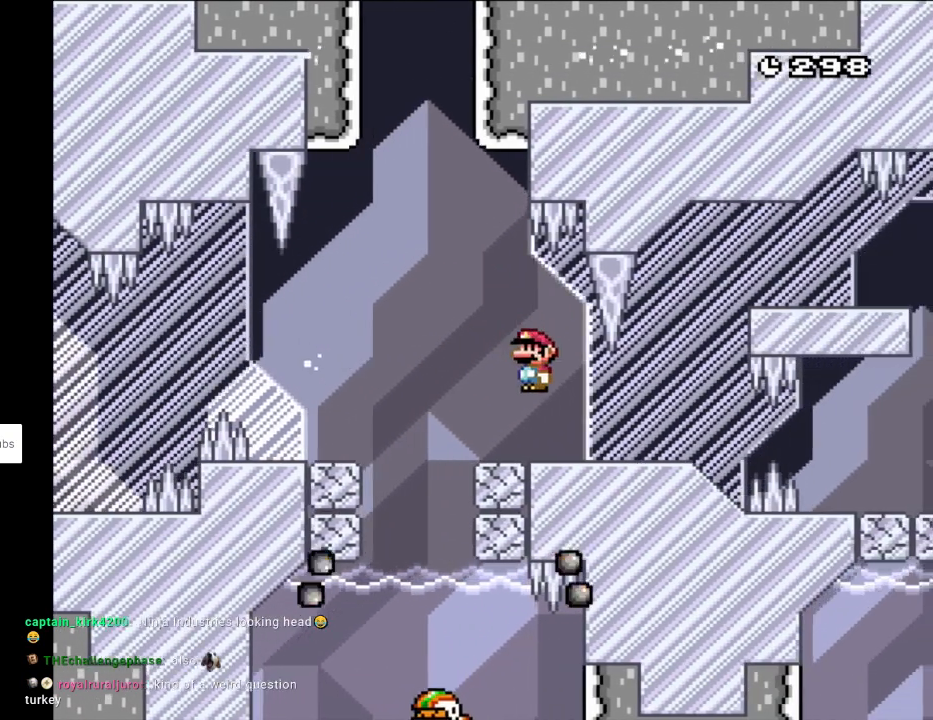
{"buttons": ["X", "DPAD_RIGHT"], "events": [[150, "A", "up"], [267, "A", "down"], [333, "DPAD_UP", "down"], [350, "DPAD_RIGHT", "up"], [367, "DPAD_LEFT", "down"], [383, "DPAD_UP", "up"], [433, "DPAD_UP", "down"], [450, "DPAD_UP", "up"], [467, "DPAD_LEFT", "up"], [483, "DPAD_RIGHT", "down"], [500, "A", "up"]]}
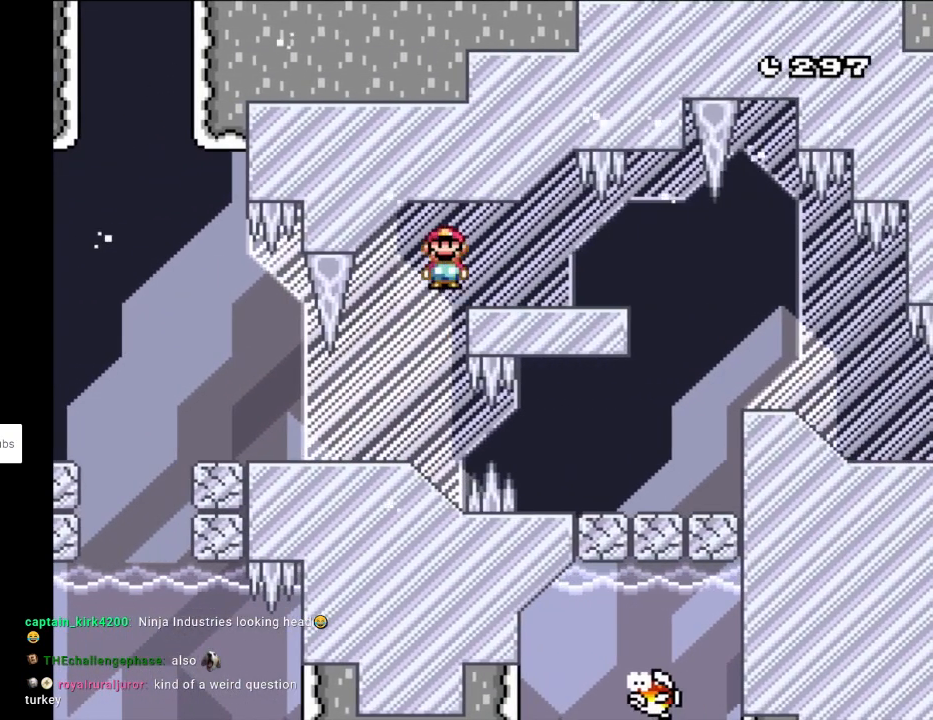
{"buttons": ["A", "X", "DPAD_RIGHT"], "events": [[133, "A", "down"]]}
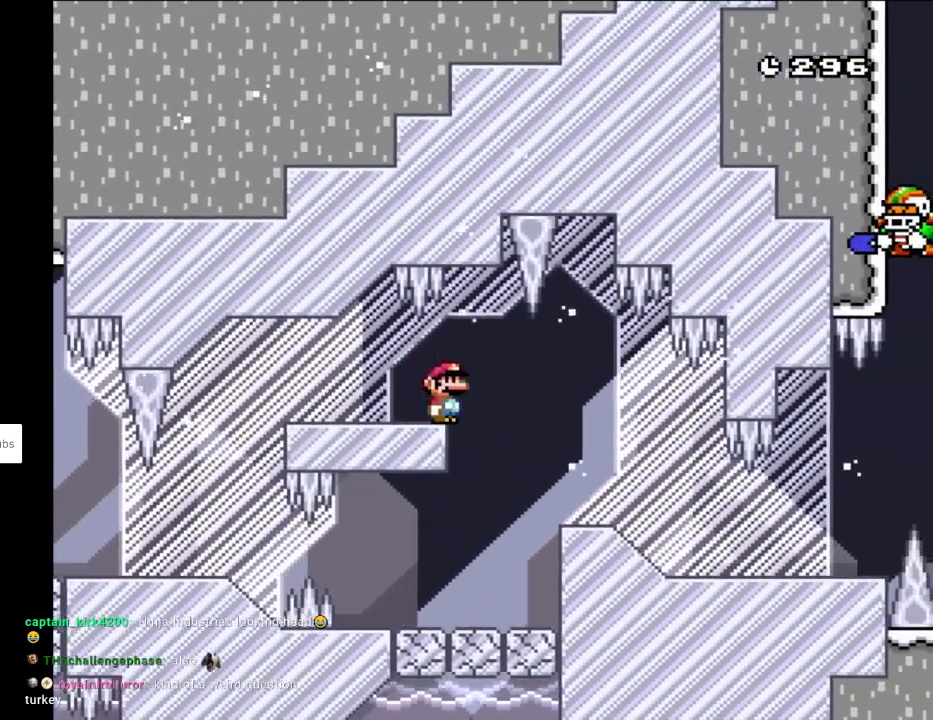
{"buttons": ["X", "DPAD_RIGHT"], "events": [[367, "A", "up"]]}
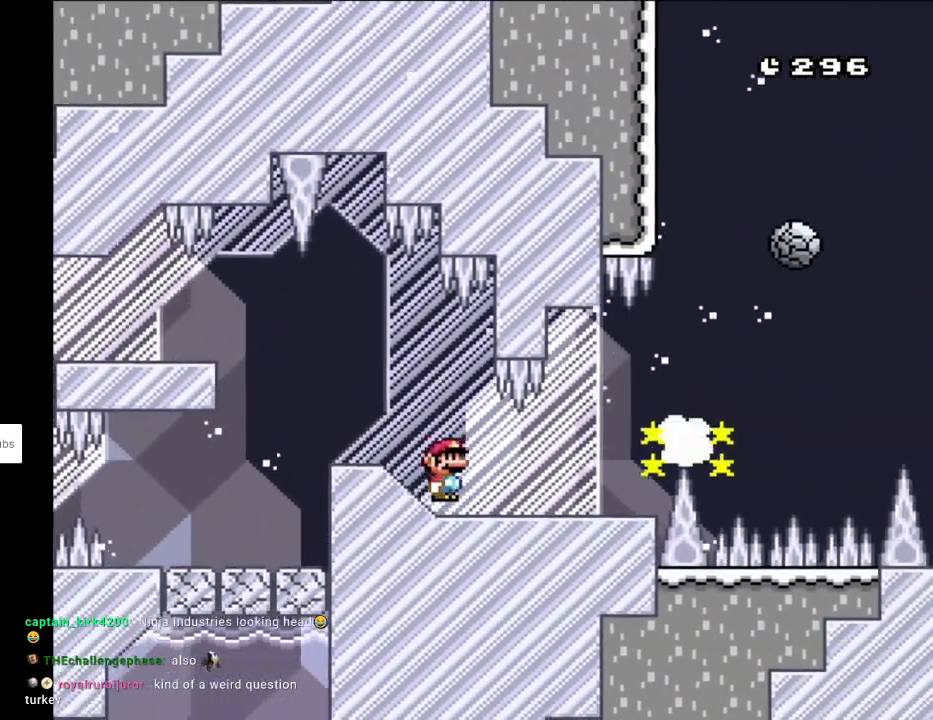
{"buttons": ["A", "X", "DPAD_RIGHT"], "events": [[300, "A", "down"], [417, "A", "up"], [450, "A", "down"]]}
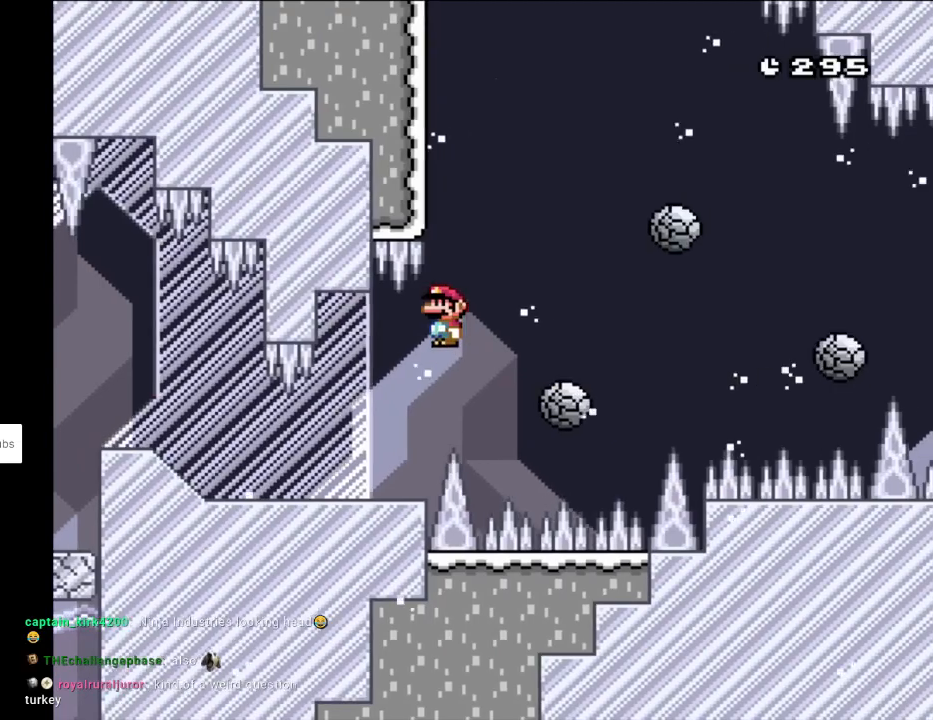
{"buttons": ["A", "X", "DPAD_RIGHT"], "events": [[200, "DPAD_RIGHT", "up"], [200, "DPAD_UP", "down"], [217, "DPAD_LEFT", "down"], [233, "DPAD_UP", "up"], [400, "DPAD_LEFT", "up"], [483, "DPAD_RIGHT", "down"]]}
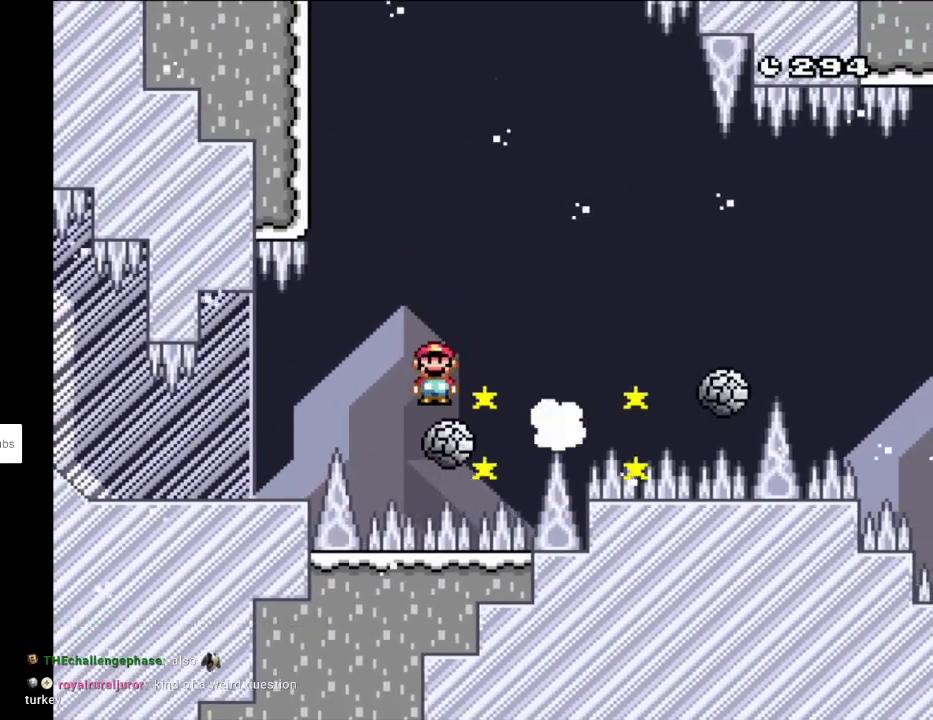
{"buttons": ["X", "DPAD_RIGHT"], "events": [[283, "A", "up"]]}
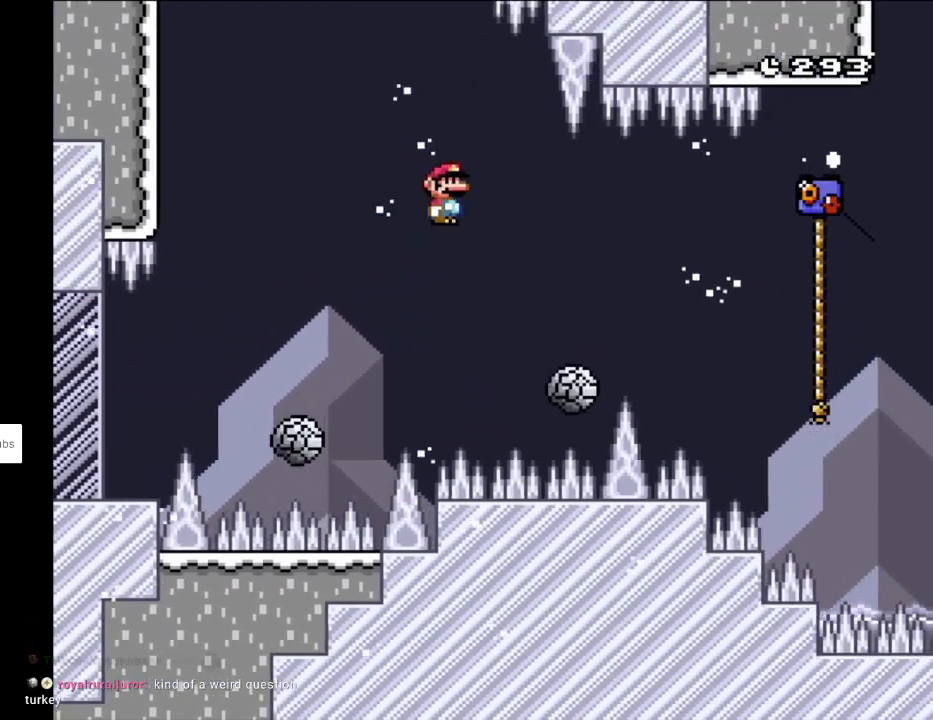
{"buttons": ["X", "DPAD_RIGHT"], "events": [[67, "A", "down"], [367, "A", "up"]]}
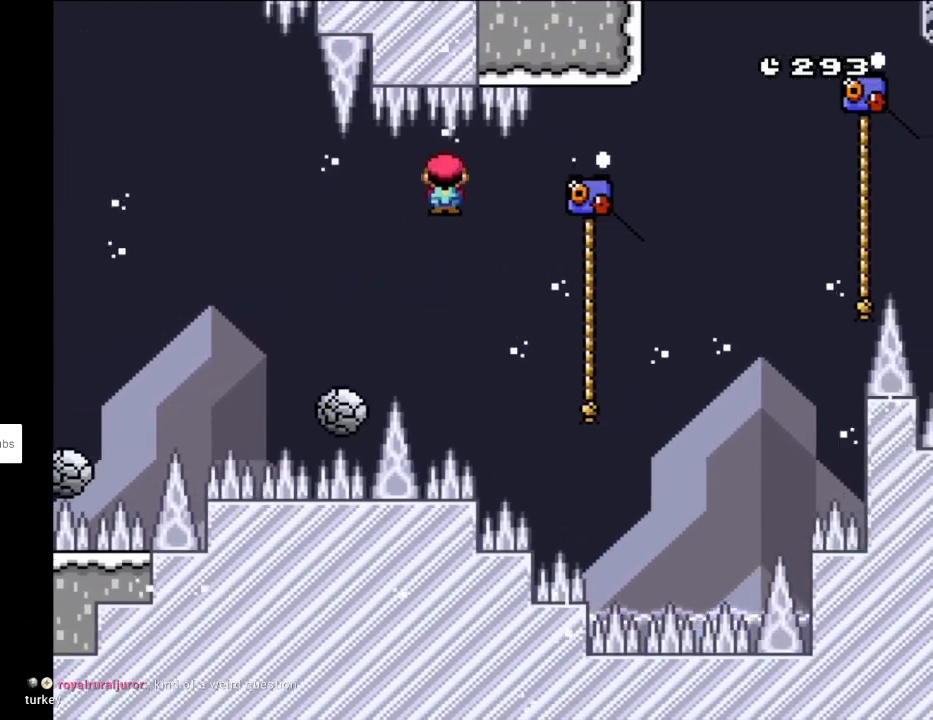
{"buttons": ["Y", "DPAD_UP", "DPAD_RIGHT"], "events": [[83, "A", "down"], [133, "A", "up"], [200, "X", "up"], [200, "Y", "down"], [217, "DPAD_UP", "down"]]}
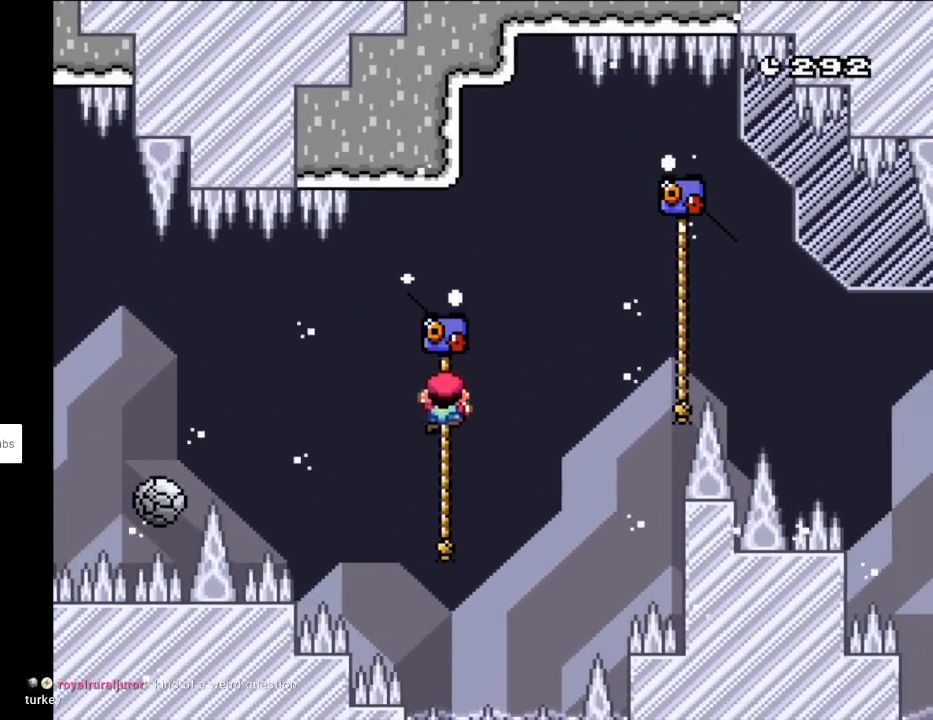
{"buttons": ["B", "Y", "DPAD_RIGHT"], "events": [[100, "DPAD_UP", "up"], [200, "B", "down"], [367, "B", "up"], [417, "B", "down"]]}
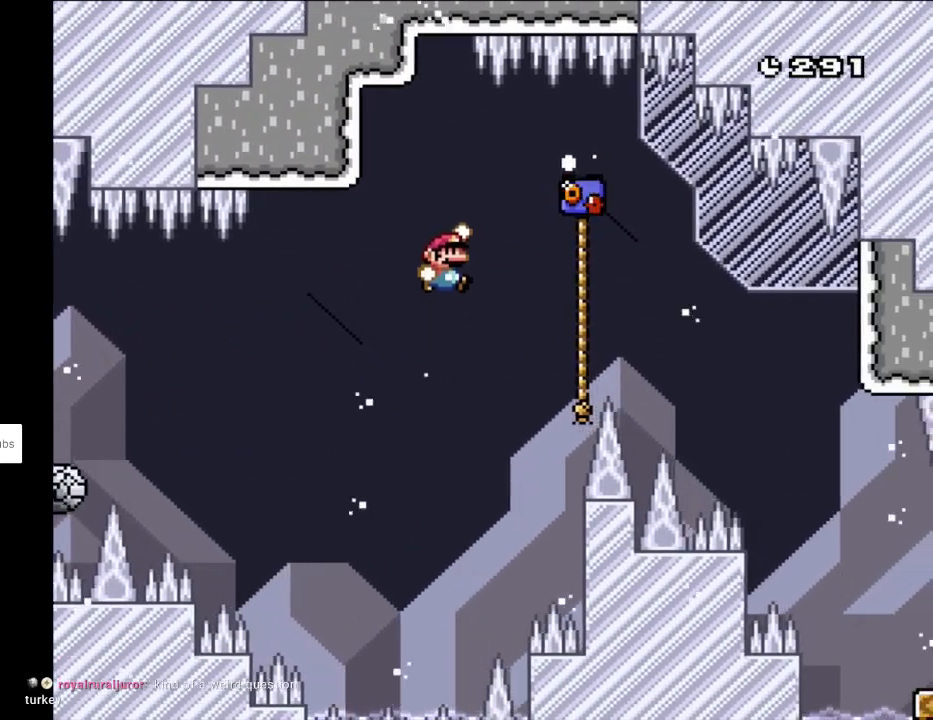
{"buttons": ["B", "Y"], "events": [[217, "DPAD_UP", "down"], [233, "B", "up"], [250, "DPAD_RIGHT", "up"], [433, "B", "down"], [433, "DPAD_UP", "up"]]}
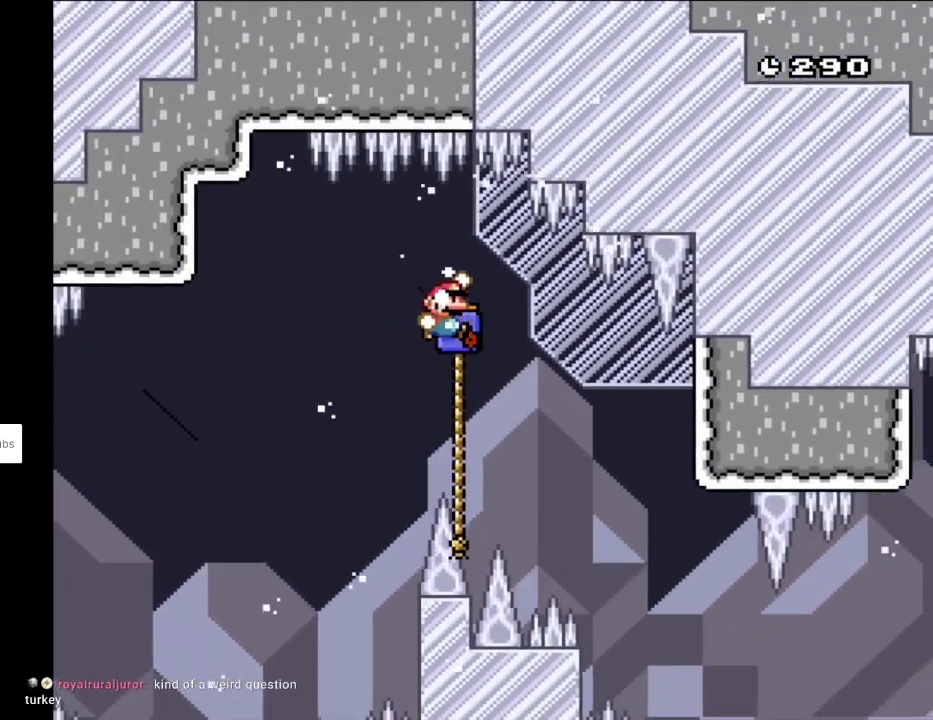
{"buttons": ["B", "Y"], "events": [[17, "B", "up"], [67, "DPAD_RIGHT", "down"], [267, "B", "down"], [433, "DPAD_RIGHT", "up"]]}
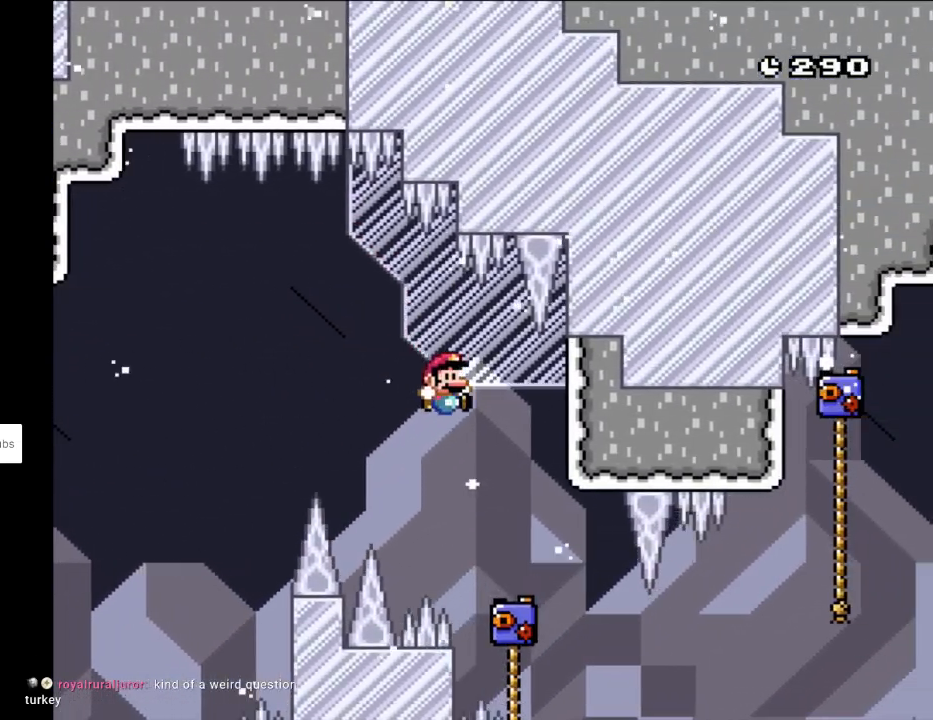
{"buttons": ["Y", "DPAD_RIGHT"], "events": [[167, "DPAD_RIGHT", "down"], [300, "B", "up"]]}
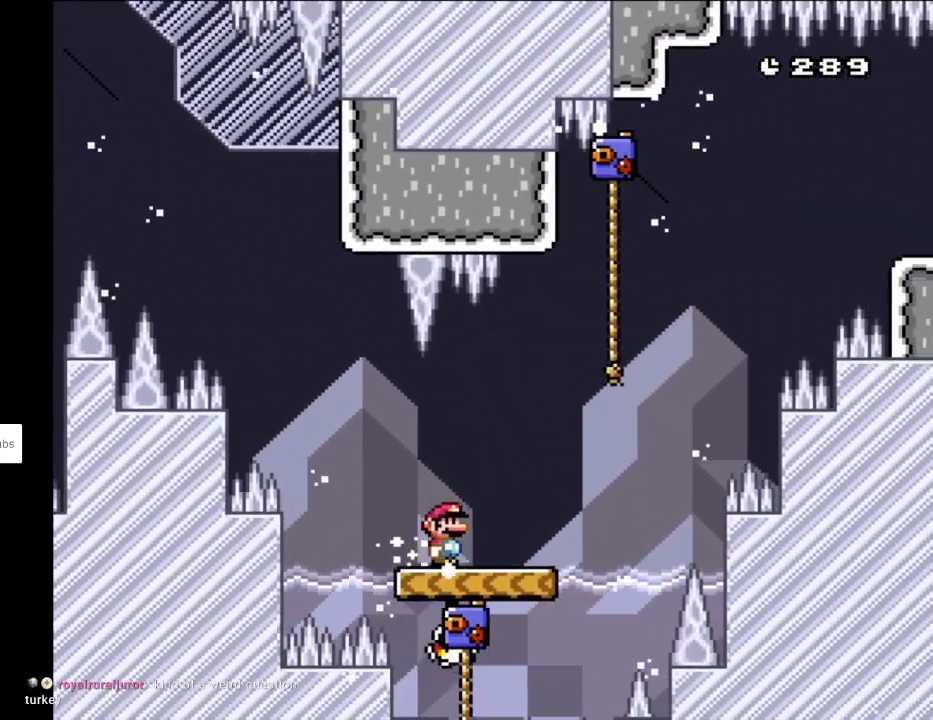
{"buttons": ["Y", "DPAD_UP"], "events": [[33, "B", "down"], [233, "B", "up"], [317, "DPAD_UP", "down"], [350, "DPAD_RIGHT", "up"]]}
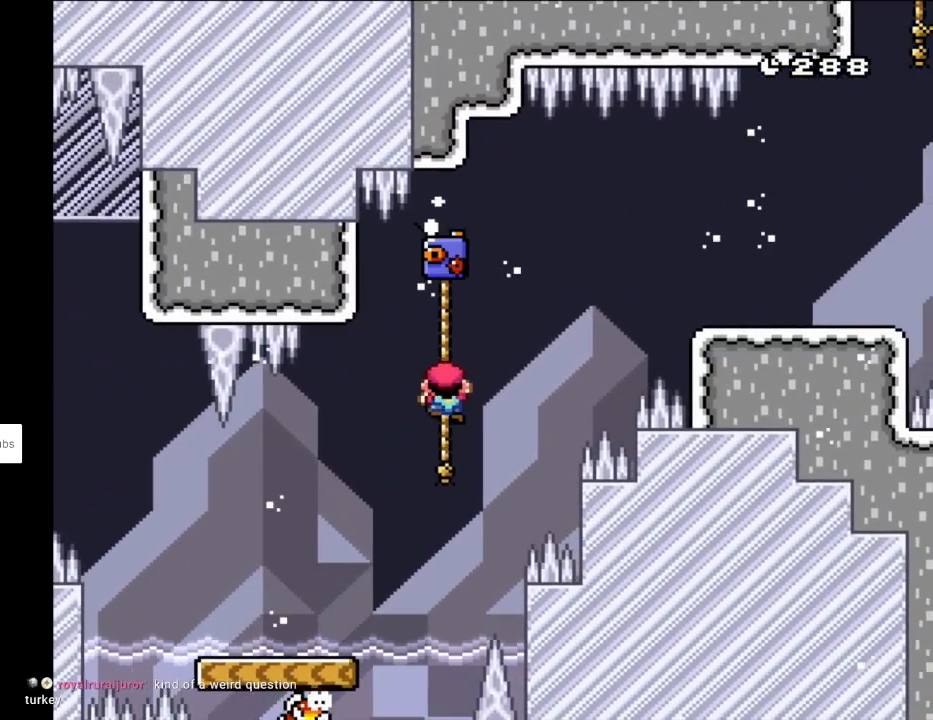
{"buttons": ["B", "Y", "DPAD_RIGHT"], "events": [[50, "DPAD_RIGHT", "down"], [100, "DPAD_RIGHT", "up"], [150, "DPAD_RIGHT", "down"], [267, "B", "down"], [267, "DPAD_UP", "up"], [400, "B", "up"], [450, "B", "down"]]}
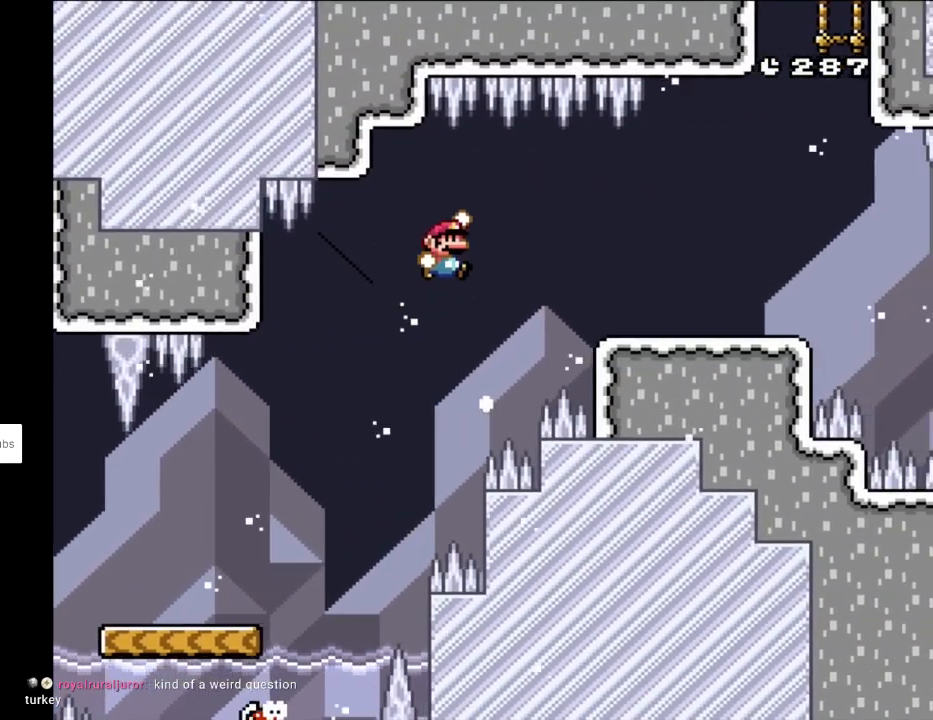
{"buttons": ["X", "DPAD_RIGHT"], "events": [[367, "B", "up"], [467, "X", "down"], [483, "Y", "up"]]}
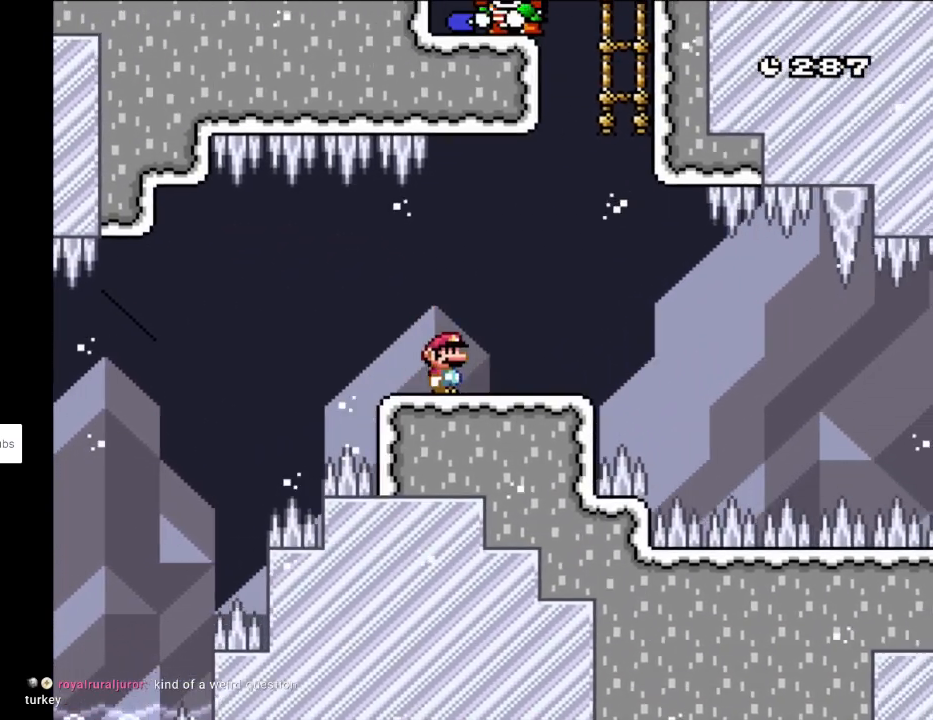
{"buttons": ["X", "DPAD_LEFT"], "events": [[200, "A", "down"], [217, "DPAD_RIGHT", "up"], [217, "DPAD_UP", "down"], [233, "DPAD_LEFT", "down"], [283, "A", "up"], [283, "DPAD_UP", "up"]]}
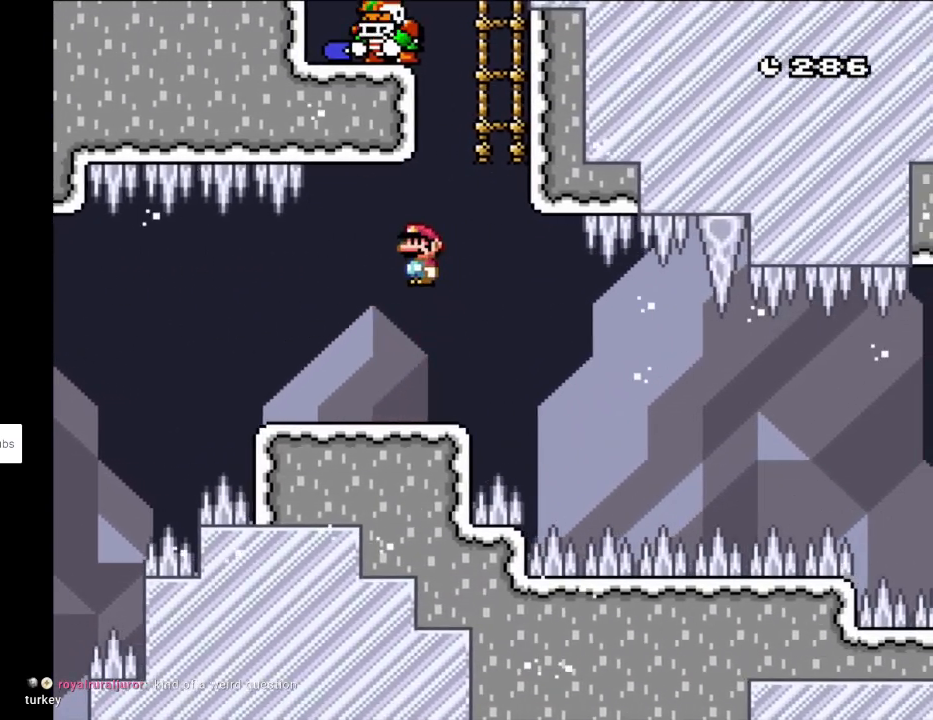
{"buttons": ["X"], "events": [[117, "DPAD_LEFT", "up"], [133, "DPAD_RIGHT", "down"], [250, "DPAD_RIGHT", "up"]]}
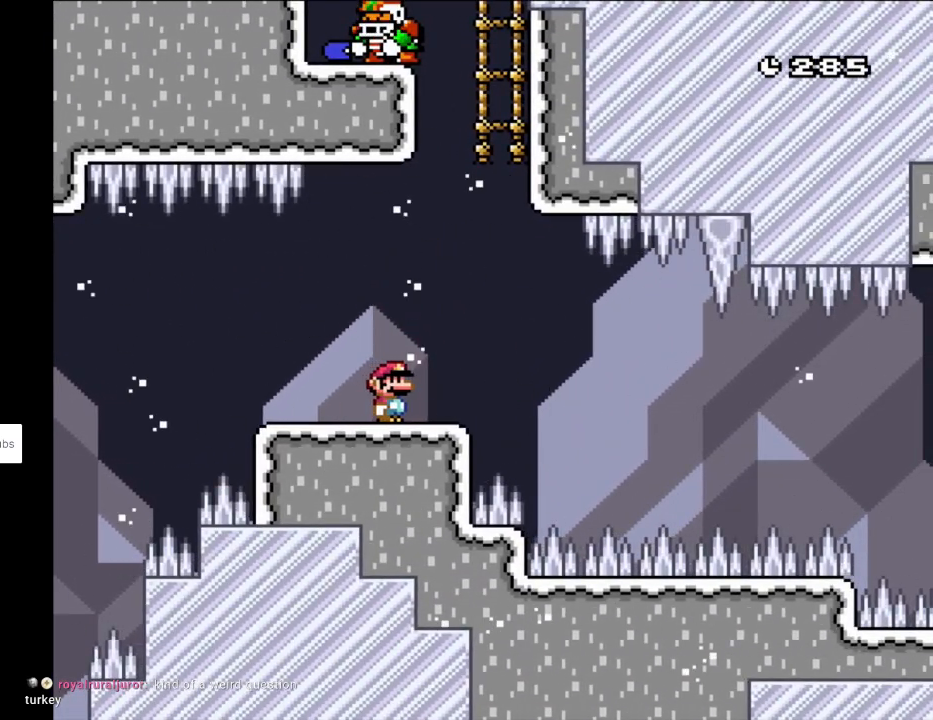
{"buttons": ["X", "DPAD_LEFT"], "events": [[83, "X", "up"], [250, "X", "down"], [333, "DPAD_LEFT", "down"]]}
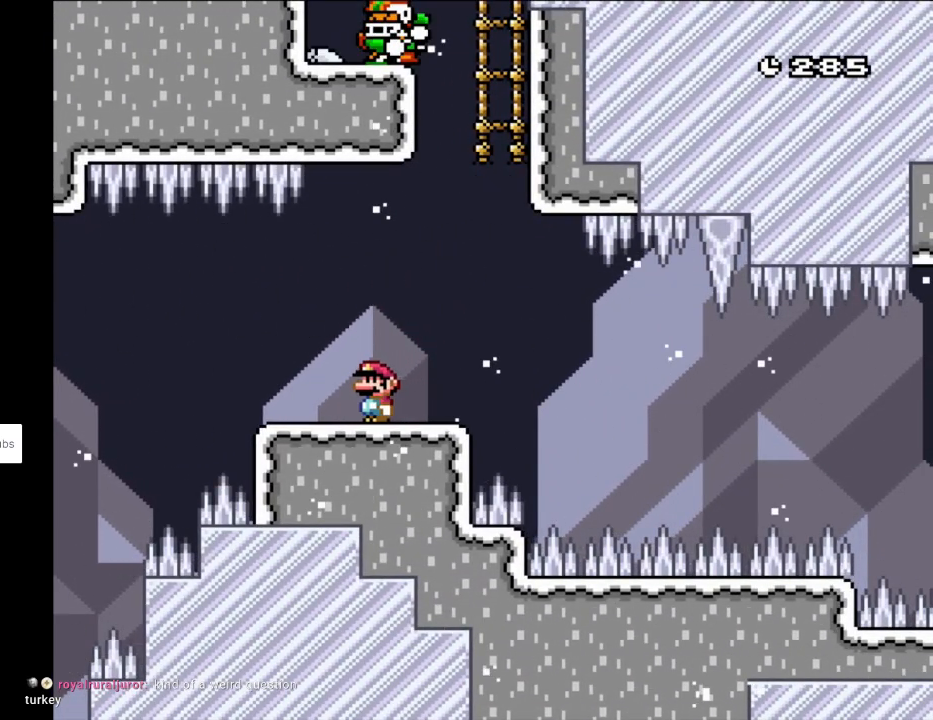
{"buttons": ["X"], "events": [[33, "DPAD_LEFT", "up"], [100, "DPAD_RIGHT", "down"], [100, "X", "up"], [133, "X", "down"], [200, "DPAD_RIGHT", "up"]]}
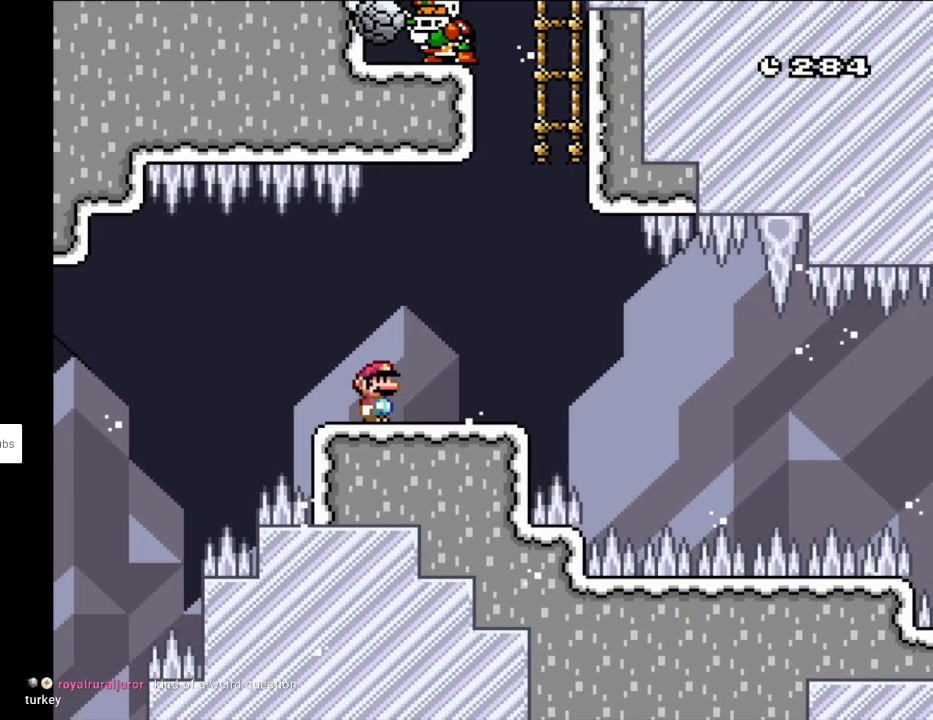
{"buttons": ["X"], "events": [[50, "DPAD_RIGHT", "down"], [50, "X", "up"], [100, "X", "down"], [167, "DPAD_RIGHT", "up"]]}
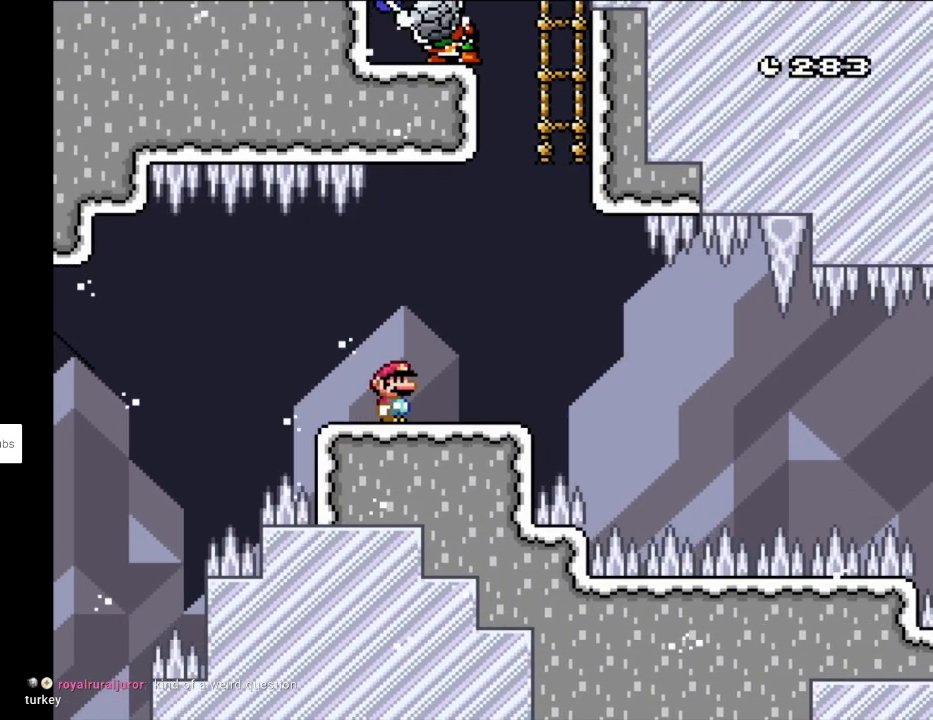
{"buttons": ["X"], "events": [[150, "DPAD_LEFT", "down"], [150, "X", "up"], [233, "X", "down"], [267, "DPAD_LEFT", "up"], [267, "X", "up"], [333, "X", "down"], [367, "DPAD_RIGHT", "down"], [467, "DPAD_RIGHT", "up"]]}
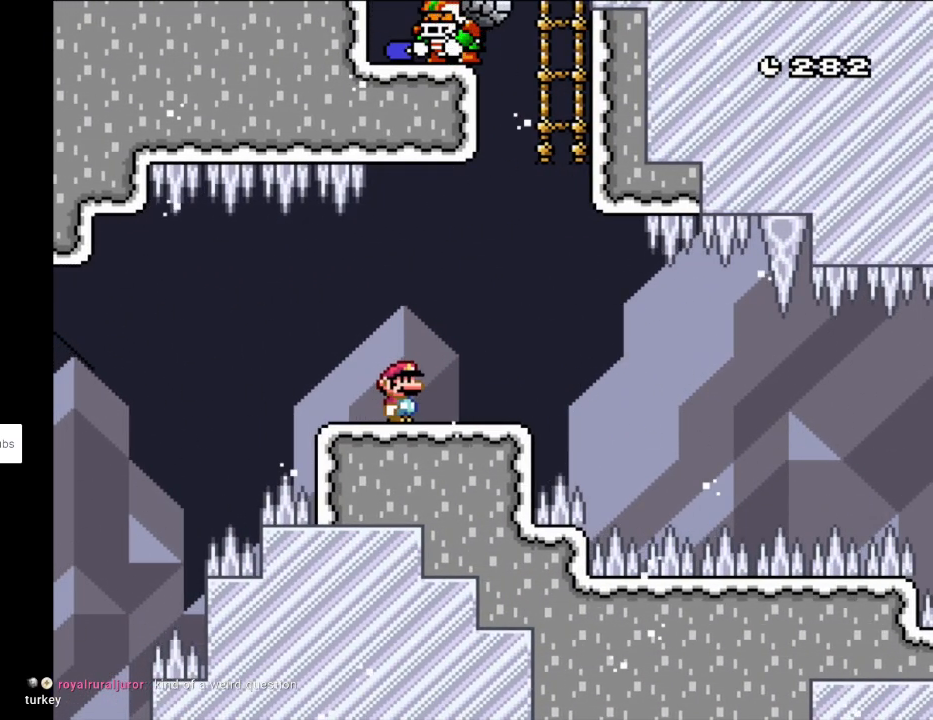
{"buttons": [], "events": [[17, "X", "up"], [33, "X", "down"], [283, "X", "up"]]}
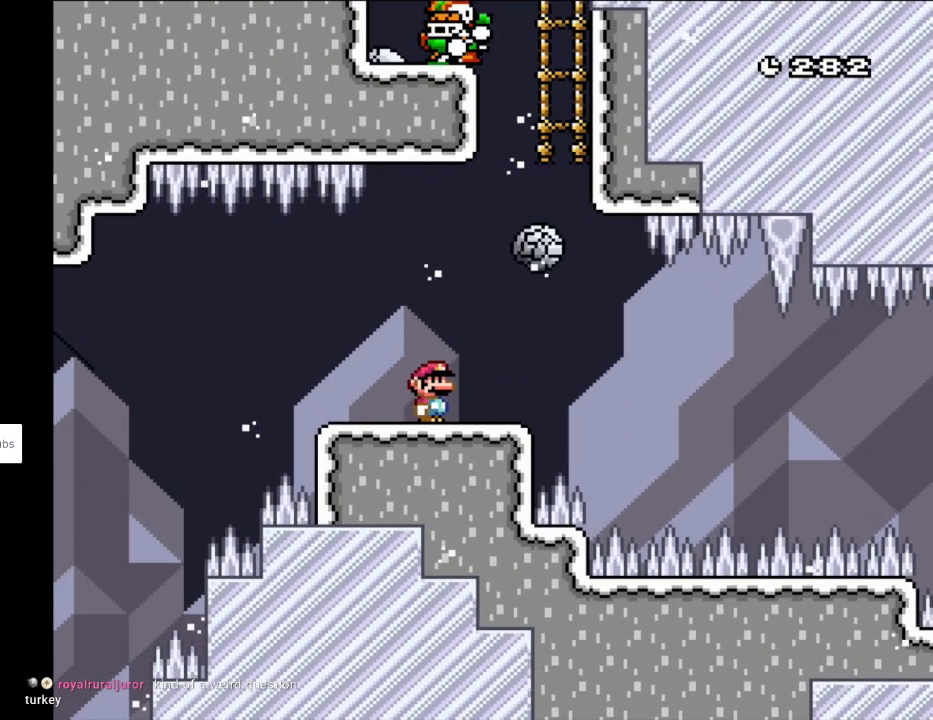
{"buttons": ["X", "DPAD_RIGHT"], "events": [[333, "X", "down"], [367, "A", "down"], [367, "DPAD_RIGHT", "down"], [467, "A", "up"]]}
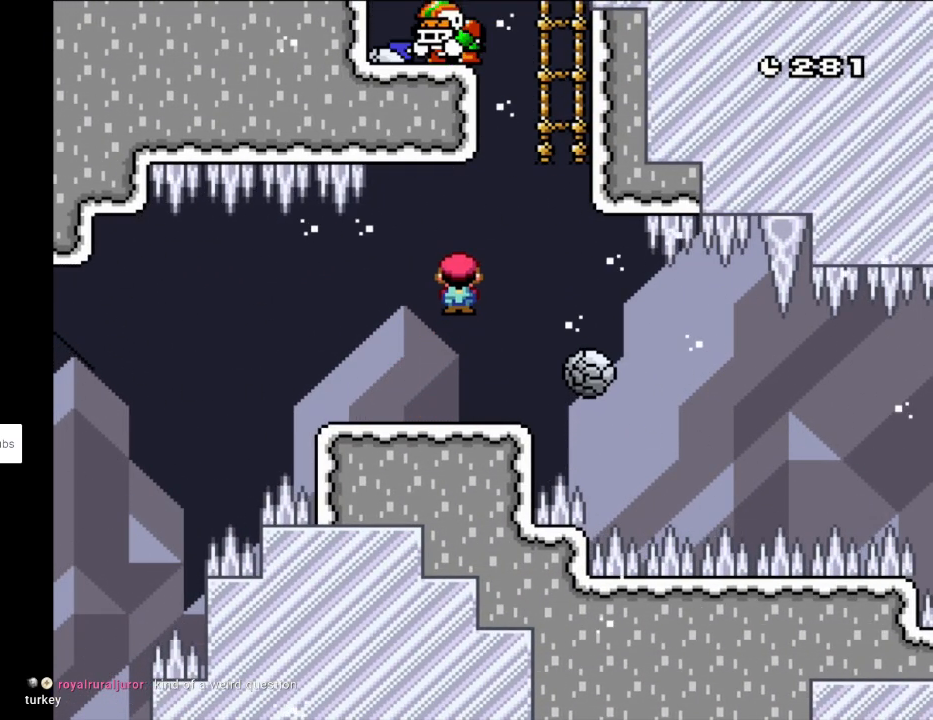
{"buttons": ["X", "DPAD_LEFT"], "events": [[67, "A", "down"], [400, "A", "up"], [417, "DPAD_LEFT", "down"], [417, "DPAD_RIGHT", "up"], [417, "DPAD_UP", "down"], [450, "DPAD_UP", "up"]]}